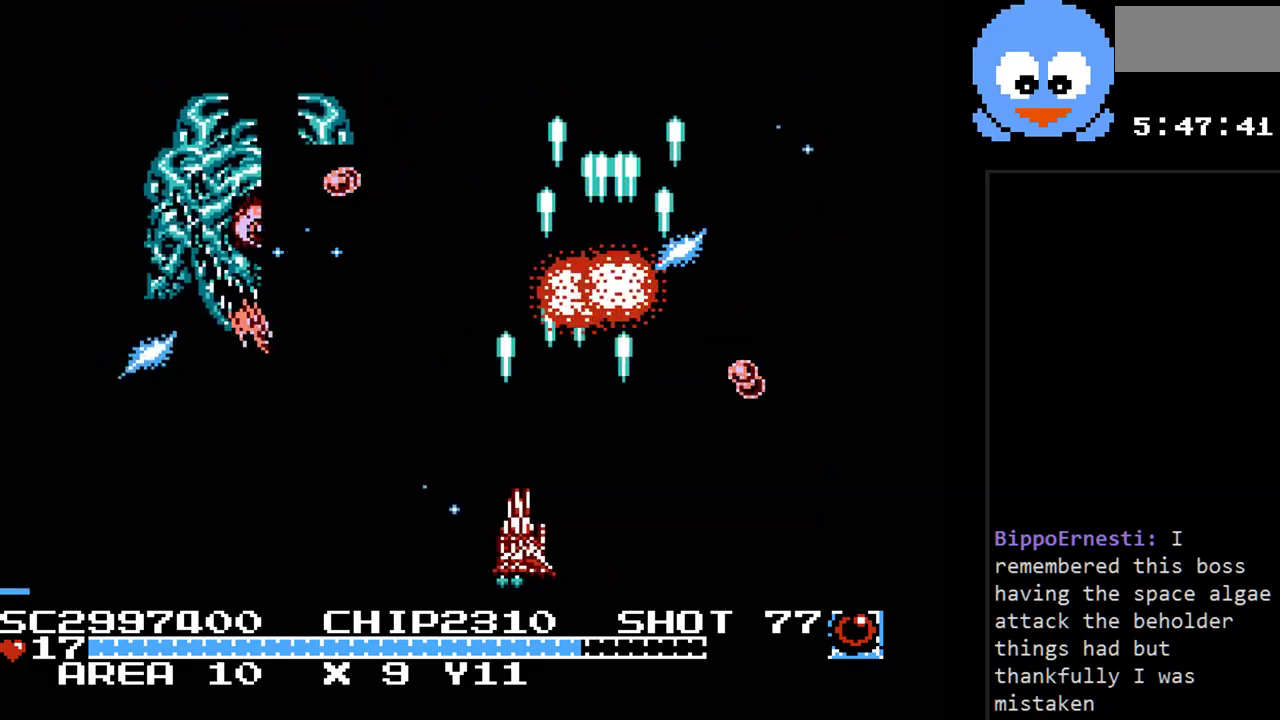
Gameplay with a controller (Nintendo layout); each line is a JSON object with the inputs held at the frame after it. "events" lists button and stick changes between this image and that frame as [ms after this image, input, new state], when the widget could be followed in between. Not read: L3 R3.
{"buttons": ["Y", "DPAD_RIGHT"], "events": [[283, "DPAD_UP", "down"], [317, "DPAD_LEFT", "up"], [317, "DPAD_RIGHT", "down"], [317, "DPAD_UP", "up"]]}
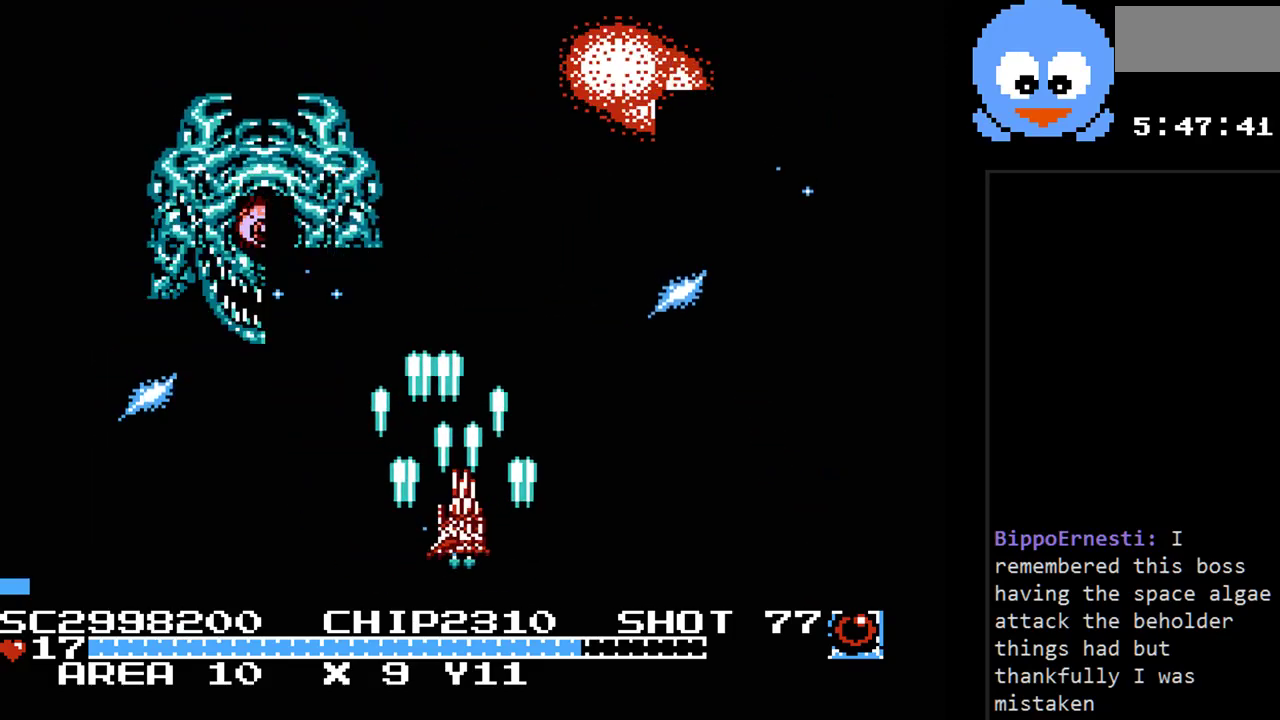
{"buttons": ["Y", "DPAD_LEFT"], "events": [[317, "DPAD_DOWN", "down"], [317, "DPAD_RIGHT", "up"], [350, "DPAD_DOWN", "up"], [350, "DPAD_LEFT", "down"]]}
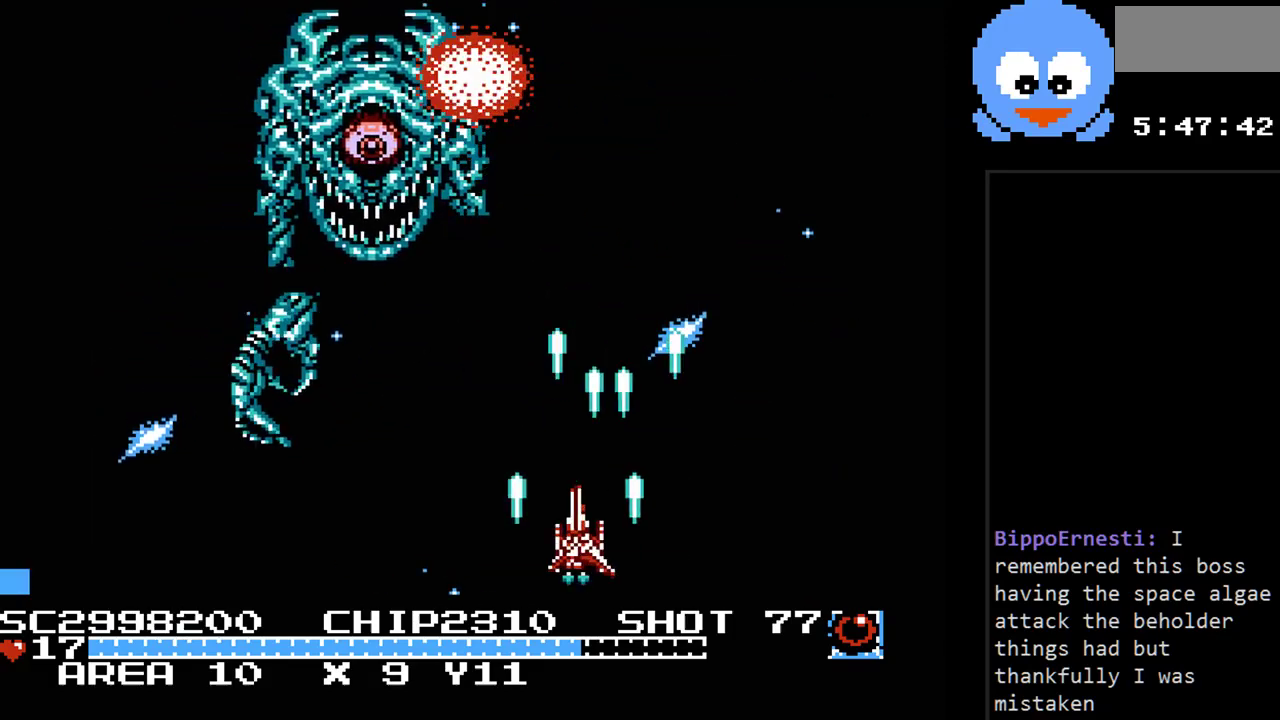
{"buttons": ["Y", "DPAD_LEFT"], "events": [[167, "DPAD_UP", "down"], [233, "DPAD_LEFT", "up"], [233, "DPAD_UP", "up"], [267, "DPAD_RIGHT", "down"], [333, "DPAD_DOWN", "down"], [333, "DPAD_RIGHT", "up"], [400, "DPAD_LEFT", "down"], [500, "DPAD_DOWN", "up"]]}
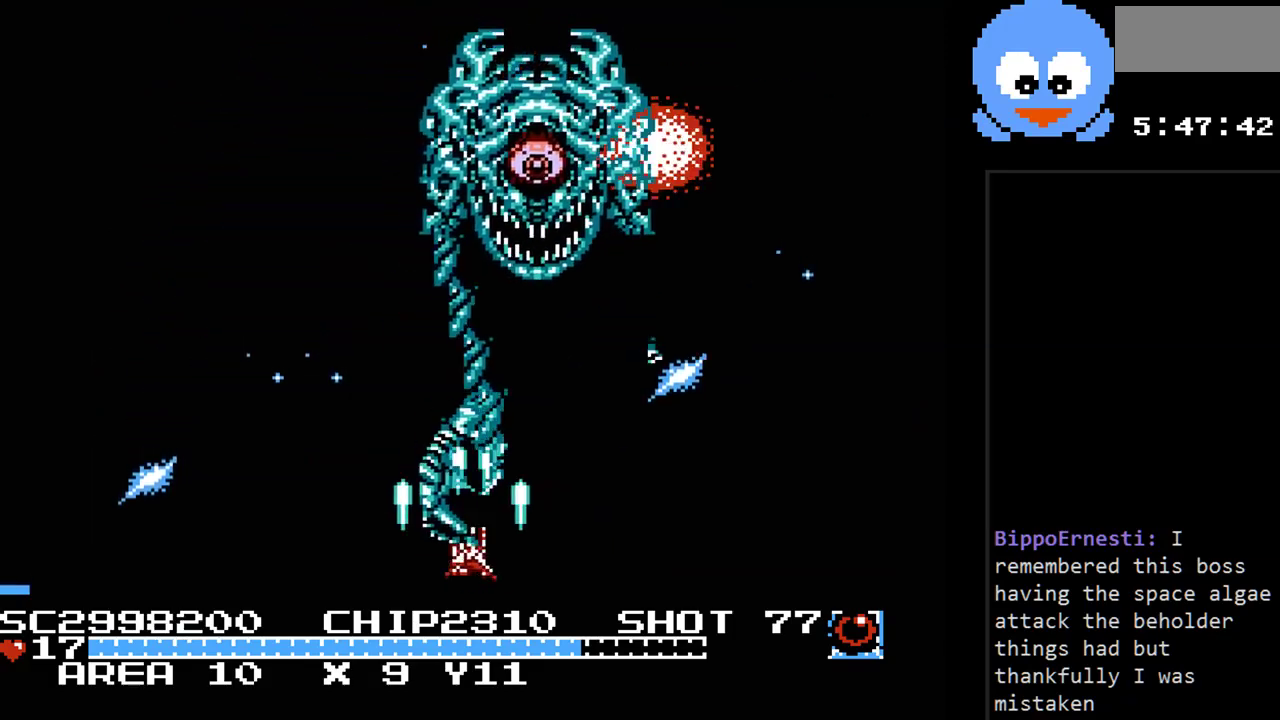
{"buttons": ["Y", "DPAD_UP", "DPAD_LEFT"], "events": [[500, "DPAD_UP", "down"]]}
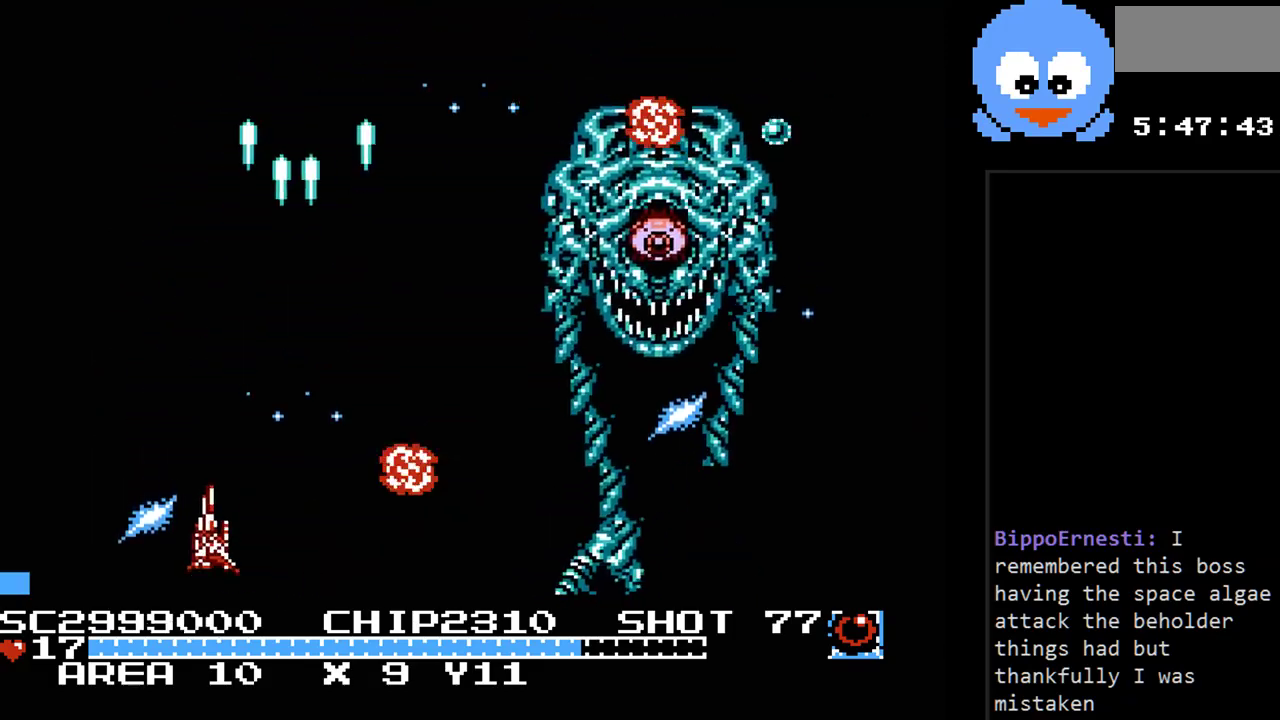
{"buttons": ["Y", "DPAD_RIGHT"], "events": [[100, "DPAD_LEFT", "up"], [383, "DPAD_RIGHT", "down"], [450, "DPAD_UP", "up"]]}
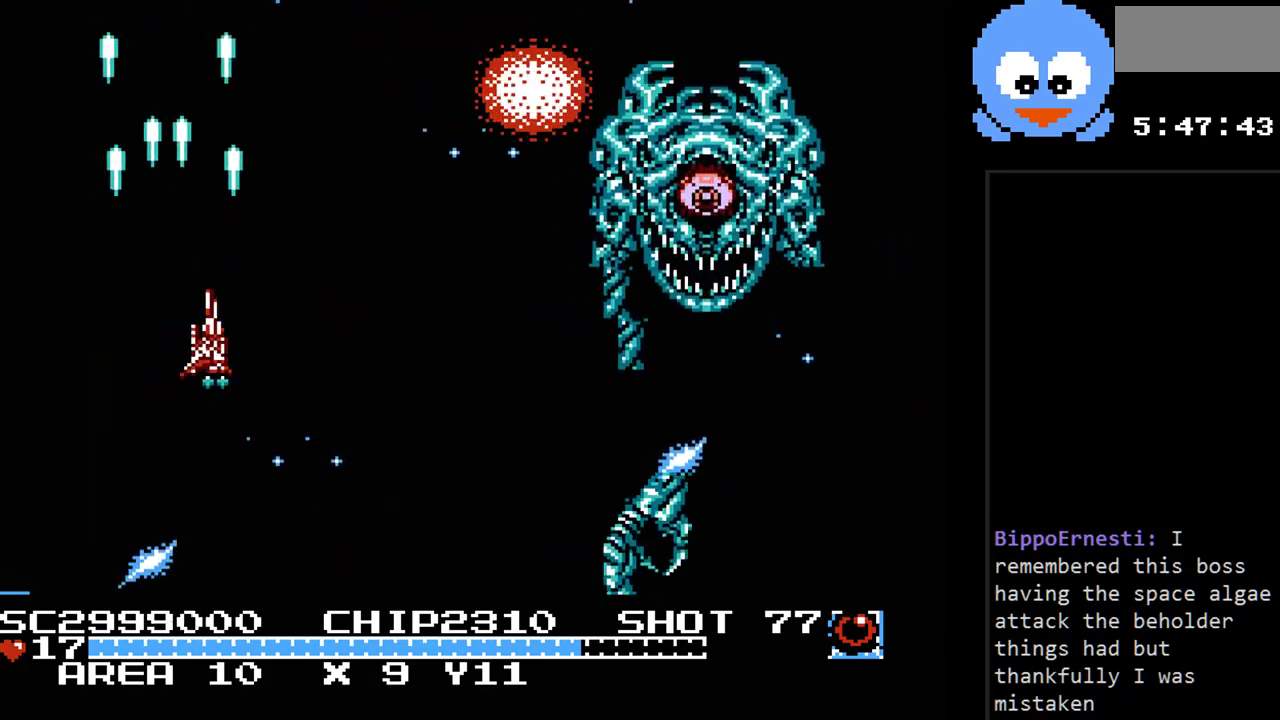
{"buttons": ["Y", "DPAD_UP", "DPAD_LEFT"], "events": [[183, "DPAD_DOWN", "down"], [217, "DPAD_RIGHT", "up"], [400, "DPAD_LEFT", "down"], [433, "DPAD_DOWN", "up"], [500, "DPAD_UP", "down"]]}
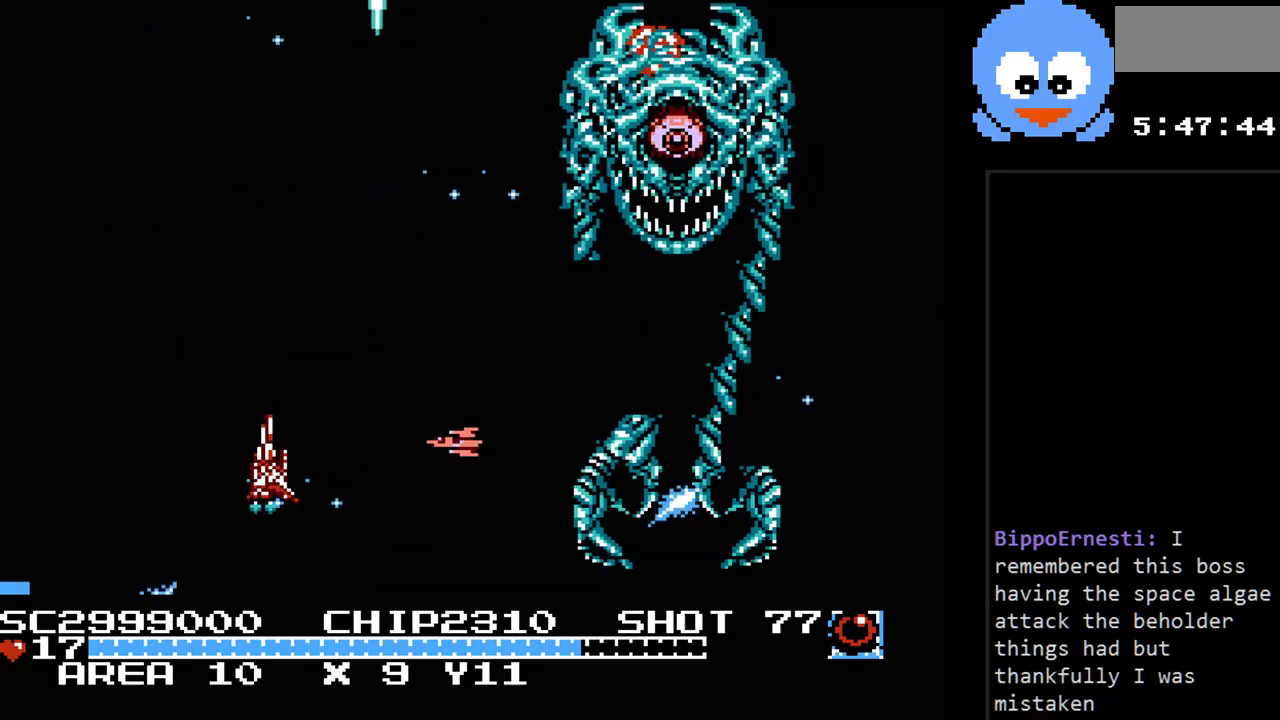
{"buttons": ["Y", "DPAD_UP", "DPAD_RIGHT"], "events": [[217, "DPAD_LEFT", "up"], [417, "DPAD_RIGHT", "down"]]}
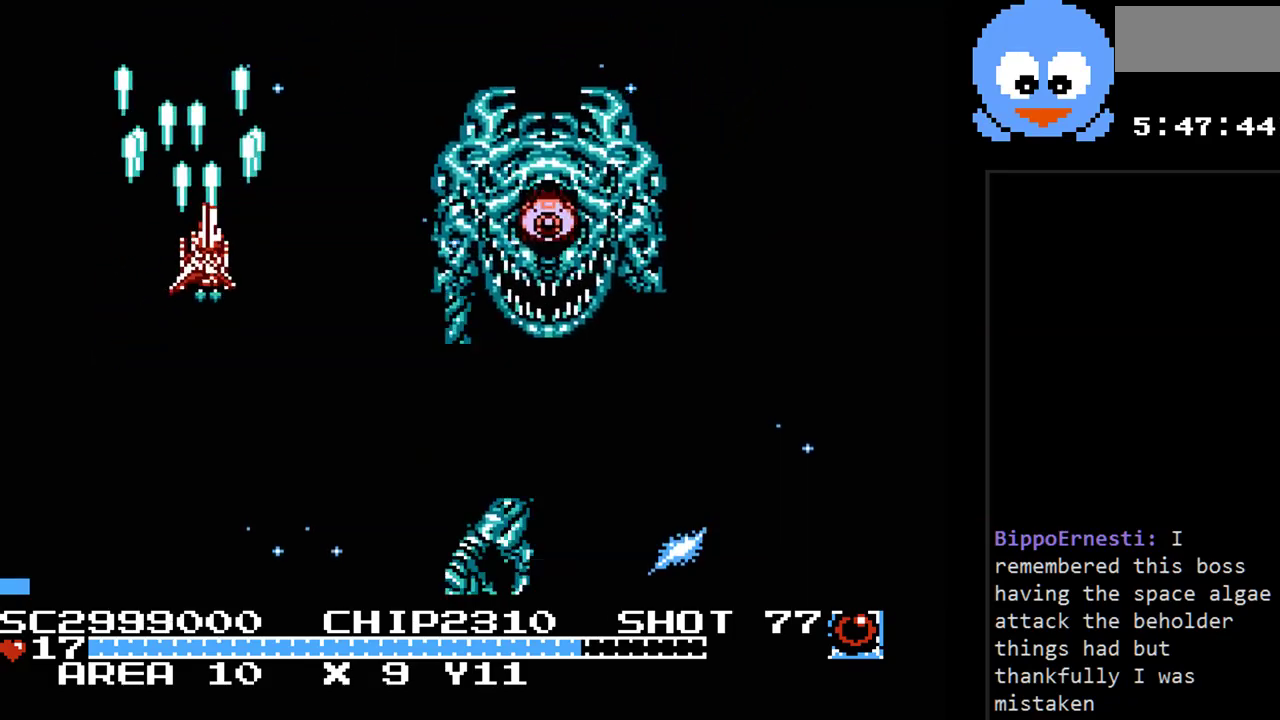
{"buttons": ["Y", "DPAD_DOWN"], "events": [[133, "DPAD_UP", "up"], [167, "DPAD_DOWN", "down"], [167, "DPAD_RIGHT", "up"], [200, "DPAD_LEFT", "down"], [400, "DPAD_LEFT", "up"]]}
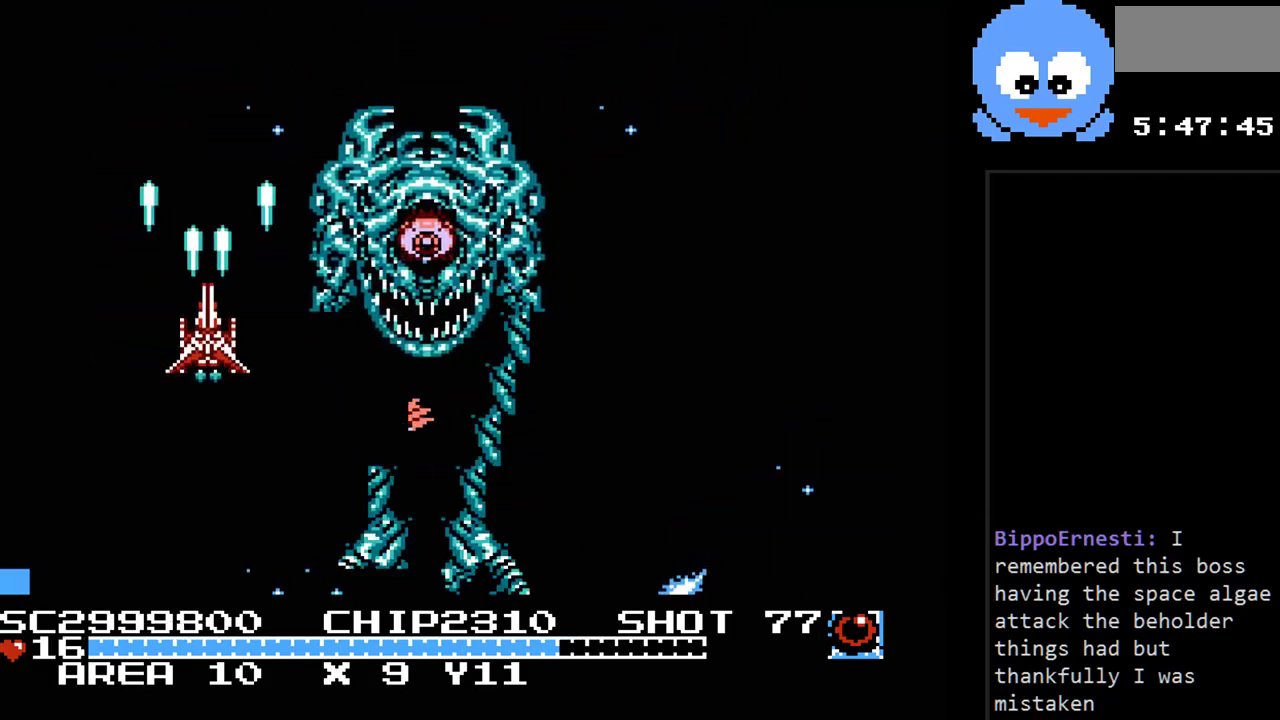
{"buttons": ["Y", "DPAD_DOWN", "DPAD_RIGHT"], "events": [[17, "DPAD_LEFT", "down"], [83, "DPAD_LEFT", "up"], [433, "DPAD_RIGHT", "down"]]}
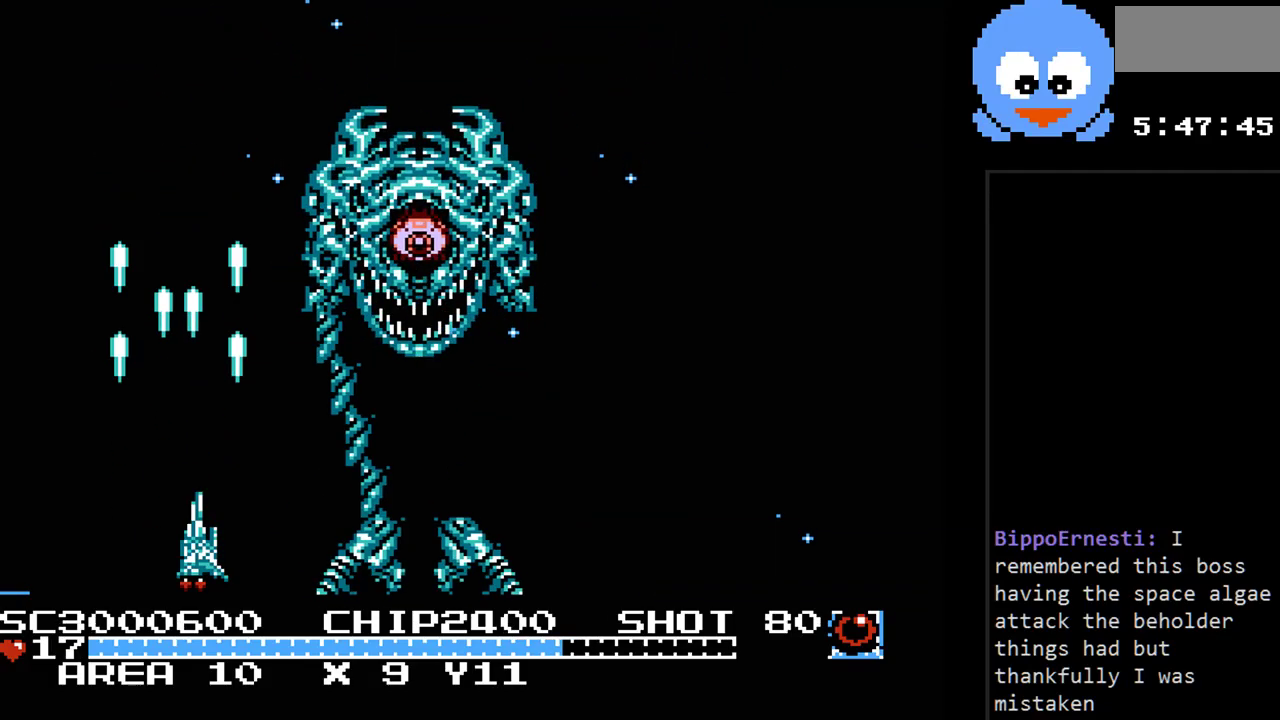
{"buttons": ["Y", "DPAD_RIGHT"], "events": [[67, "DPAD_DOWN", "up"], [283, "B", "down"], [283, "DPAD_RIGHT", "up"], [450, "B", "up"], [450, "DPAD_RIGHT", "down"]]}
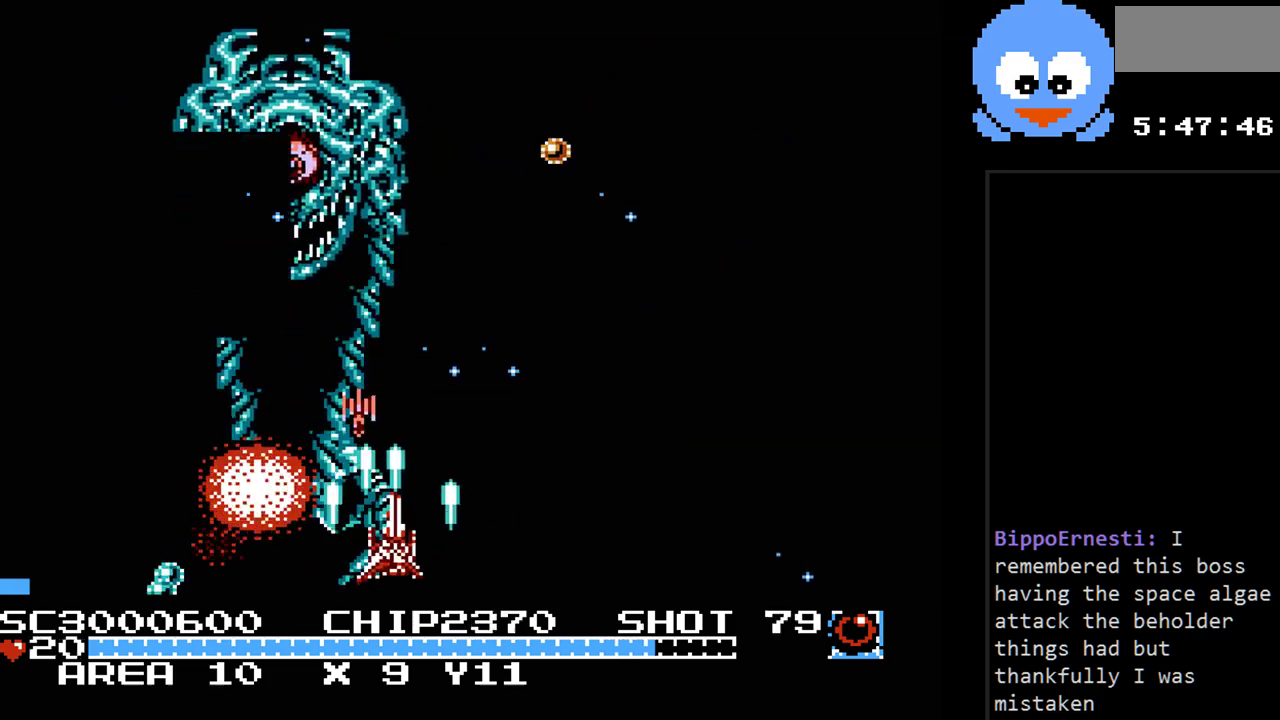
{"buttons": ["Y", "DPAD_RIGHT"], "events": [[333, "DPAD_RIGHT", "up"], [433, "DPAD_LEFT", "down"], [467, "DPAD_LEFT", "up"], [500, "DPAD_RIGHT", "down"]]}
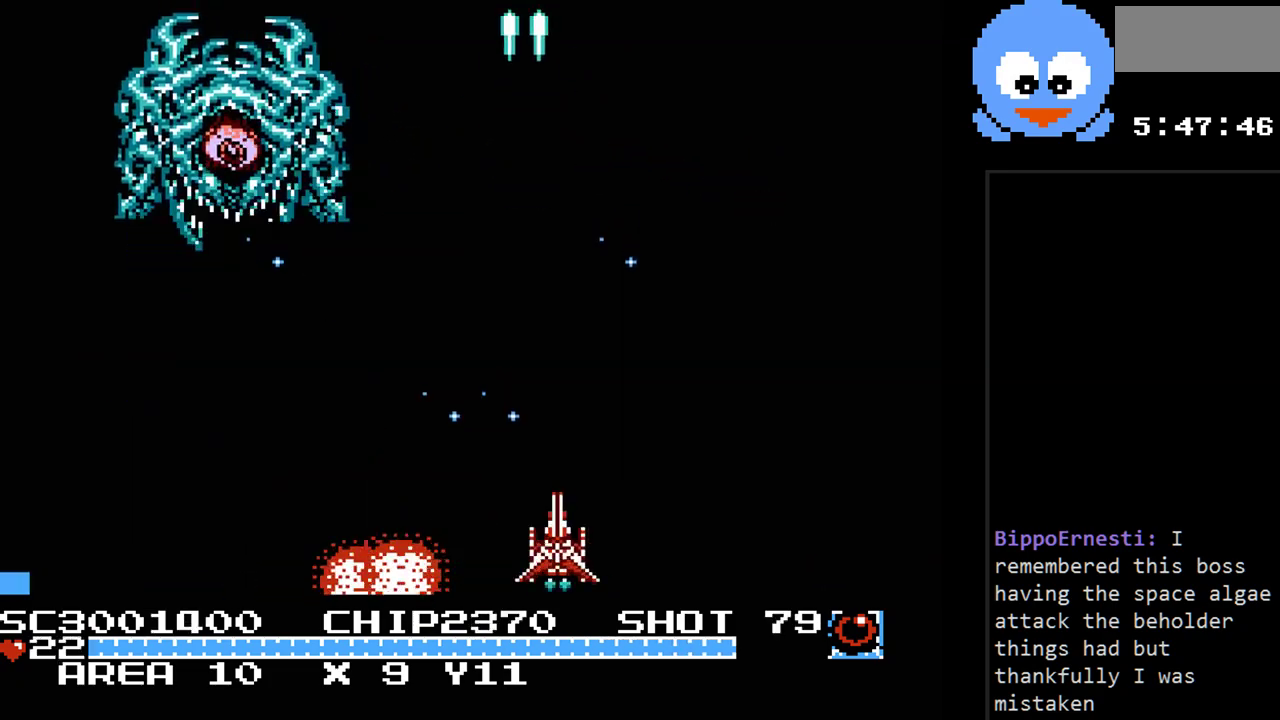
{"buttons": ["Y"], "events": [[117, "DPAD_RIGHT", "up"]]}
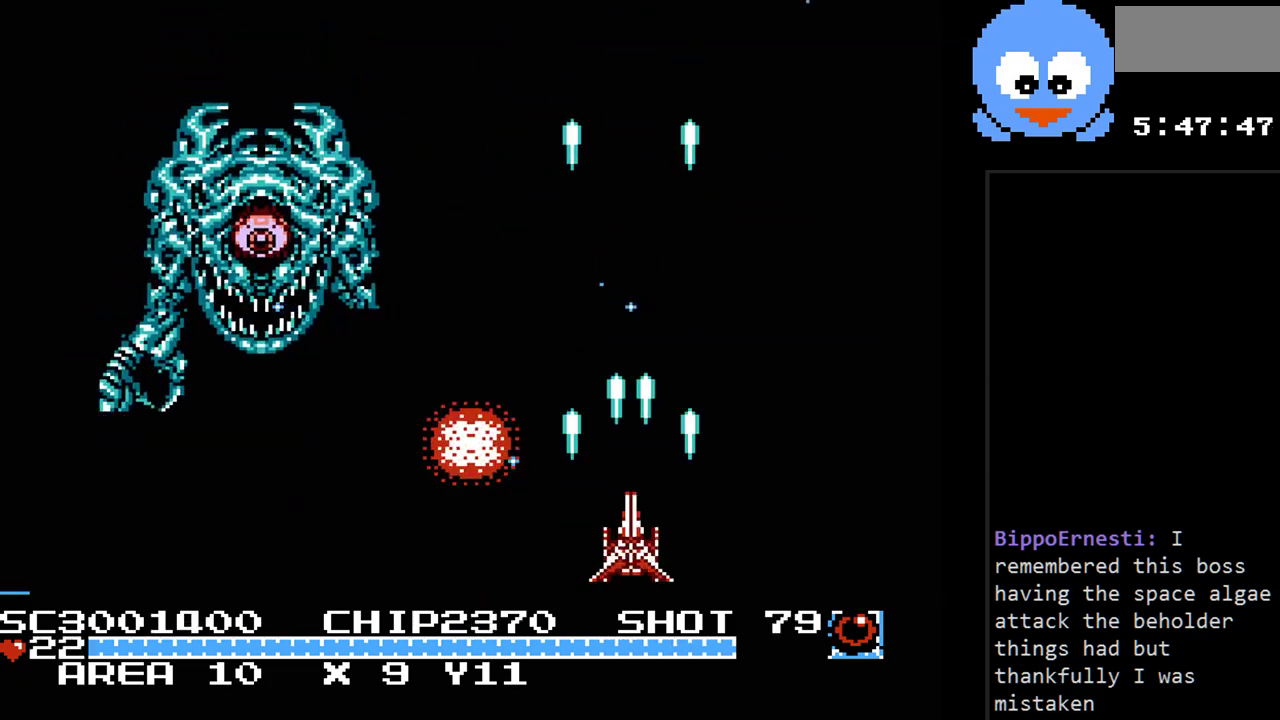
{"buttons": ["Y", "DPAD_UP", "DPAD_RIGHT"], "events": [[317, "DPAD_RIGHT", "down"], [450, "DPAD_UP", "down"]]}
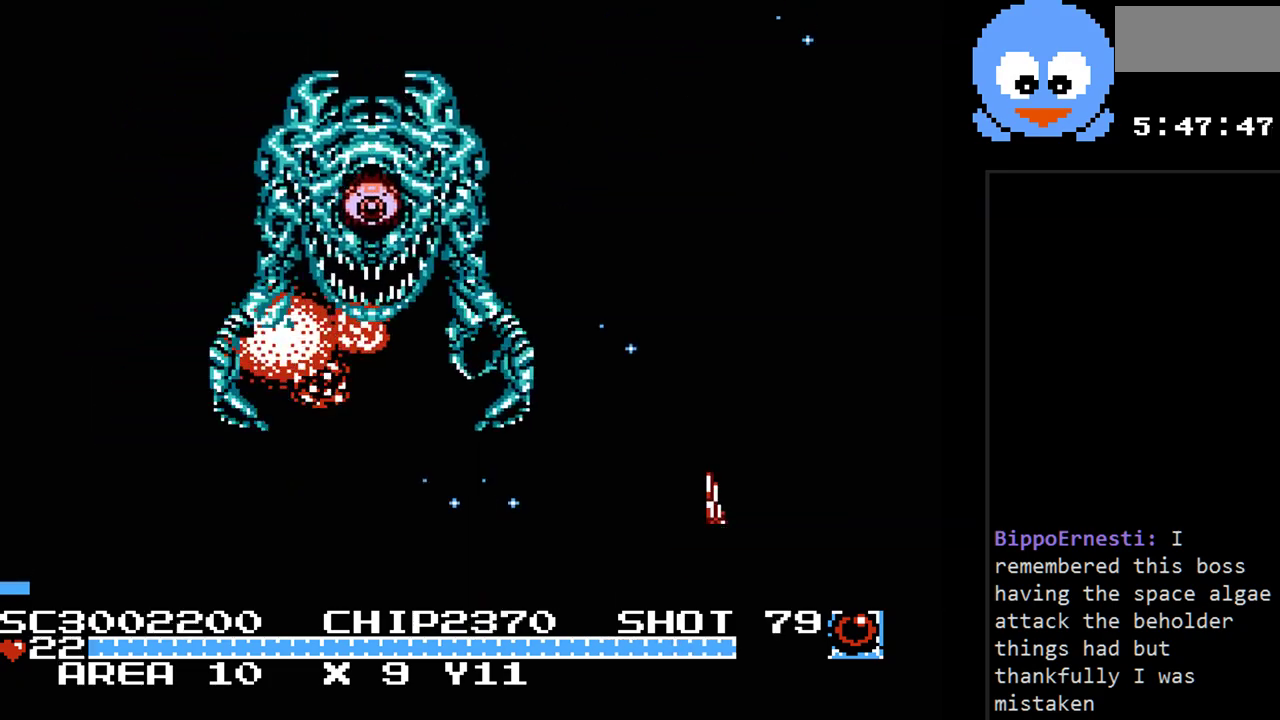
{"buttons": ["Y", "DPAD_DOWN", "DPAD_LEFT"], "events": [[17, "DPAD_RIGHT", "up"], [117, "DPAD_RIGHT", "down"], [183, "DPAD_UP", "up"], [300, "DPAD_DOWN", "down"], [300, "DPAD_RIGHT", "up"], [367, "DPAD_LEFT", "down"]]}
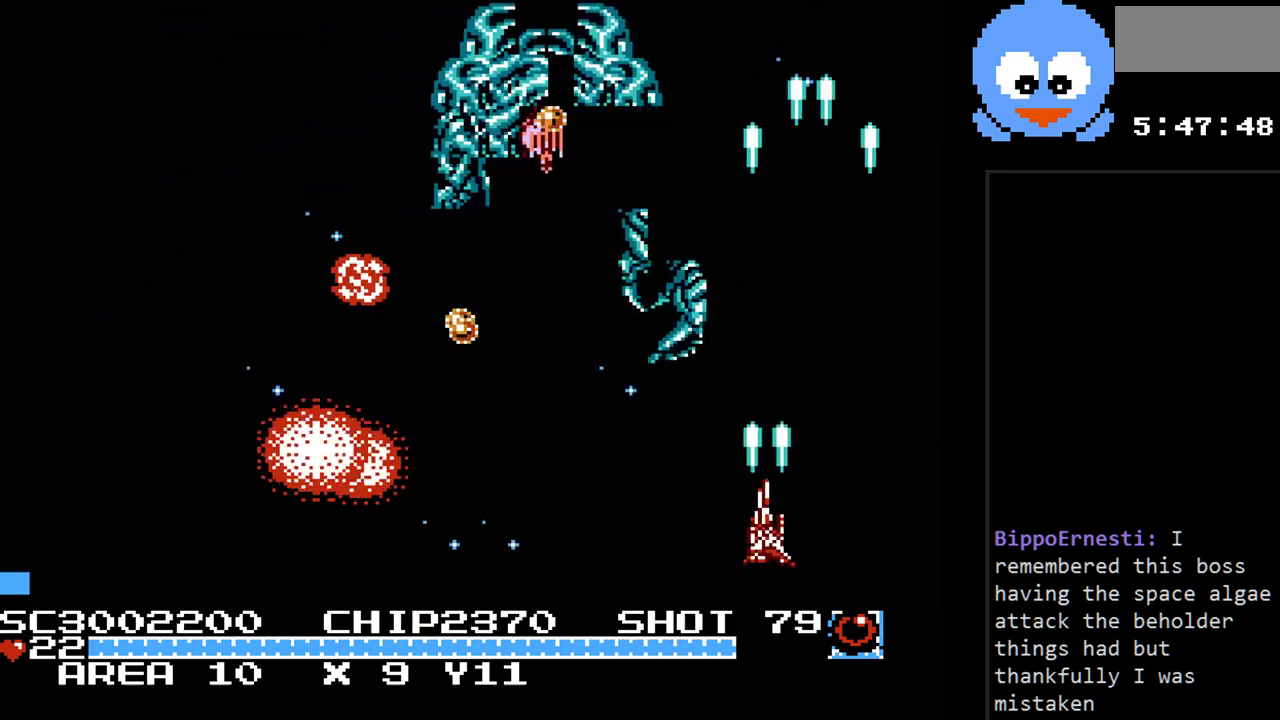
{"buttons": ["Y", "DPAD_RIGHT"], "events": [[117, "DPAD_DOWN", "up"], [350, "DPAD_LEFT", "up"], [350, "DPAD_RIGHT", "down"], [350, "DPAD_UP", "down"], [383, "DPAD_UP", "up"]]}
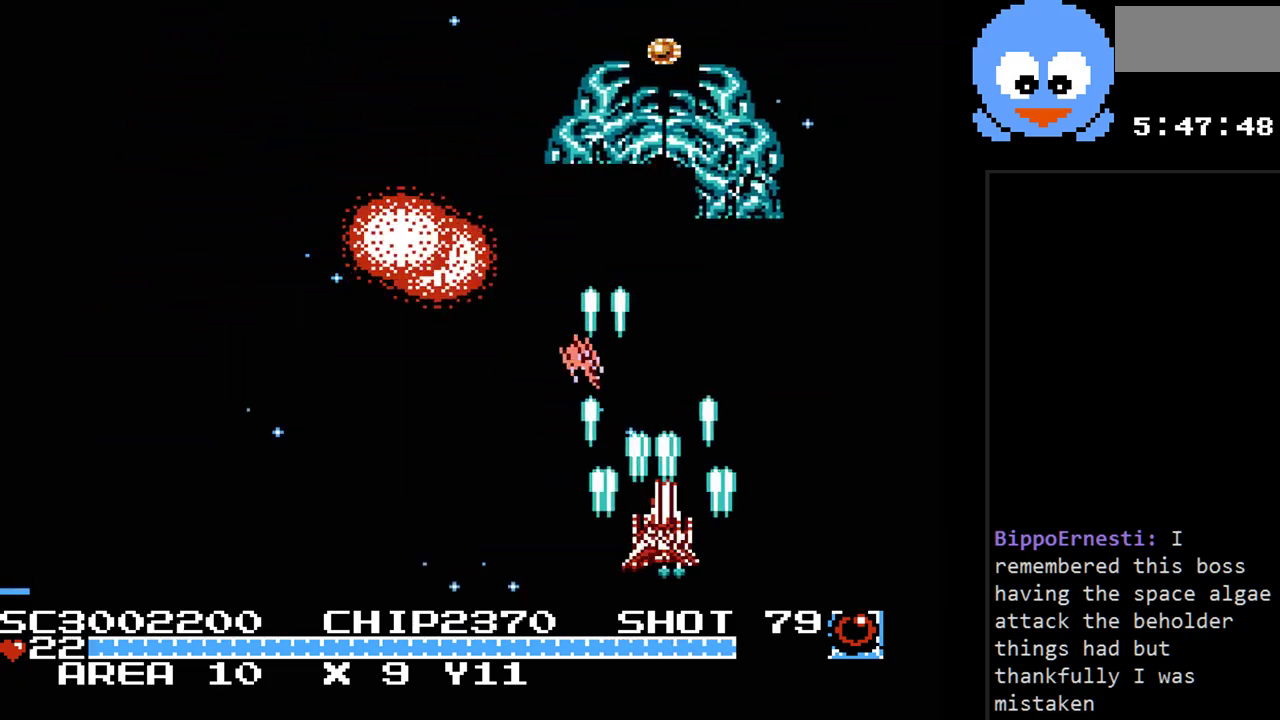
{"buttons": ["Y", "DPAD_LEFT"], "events": [[67, "DPAD_LEFT", "down"], [67, "DPAD_RIGHT", "up"], [133, "DPAD_DOWN", "down"], [300, "DPAD_DOWN", "up"]]}
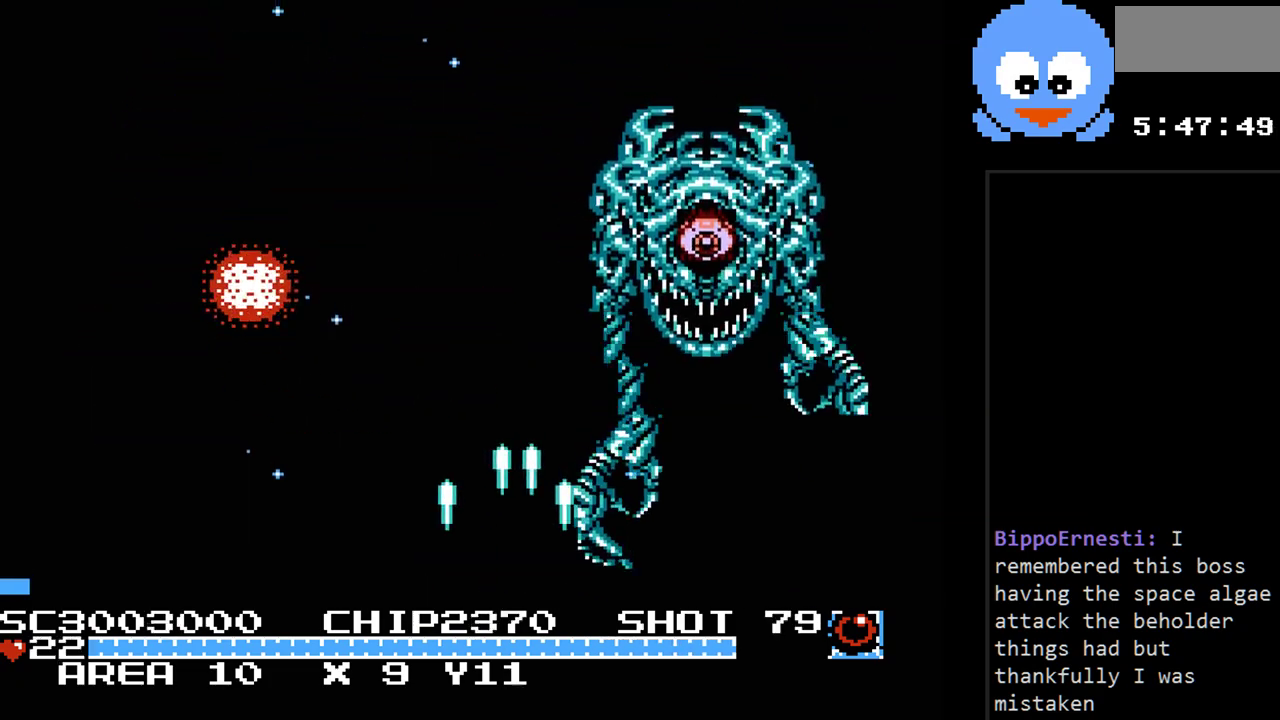
{"buttons": ["Y", "DPAD_RIGHT"], "events": [[333, "DPAD_UP", "down"], [367, "DPAD_LEFT", "up"], [367, "DPAD_RIGHT", "down"], [367, "DPAD_UP", "up"], [400, "DPAD_DOWN", "down"], [433, "DPAD_DOWN", "up"]]}
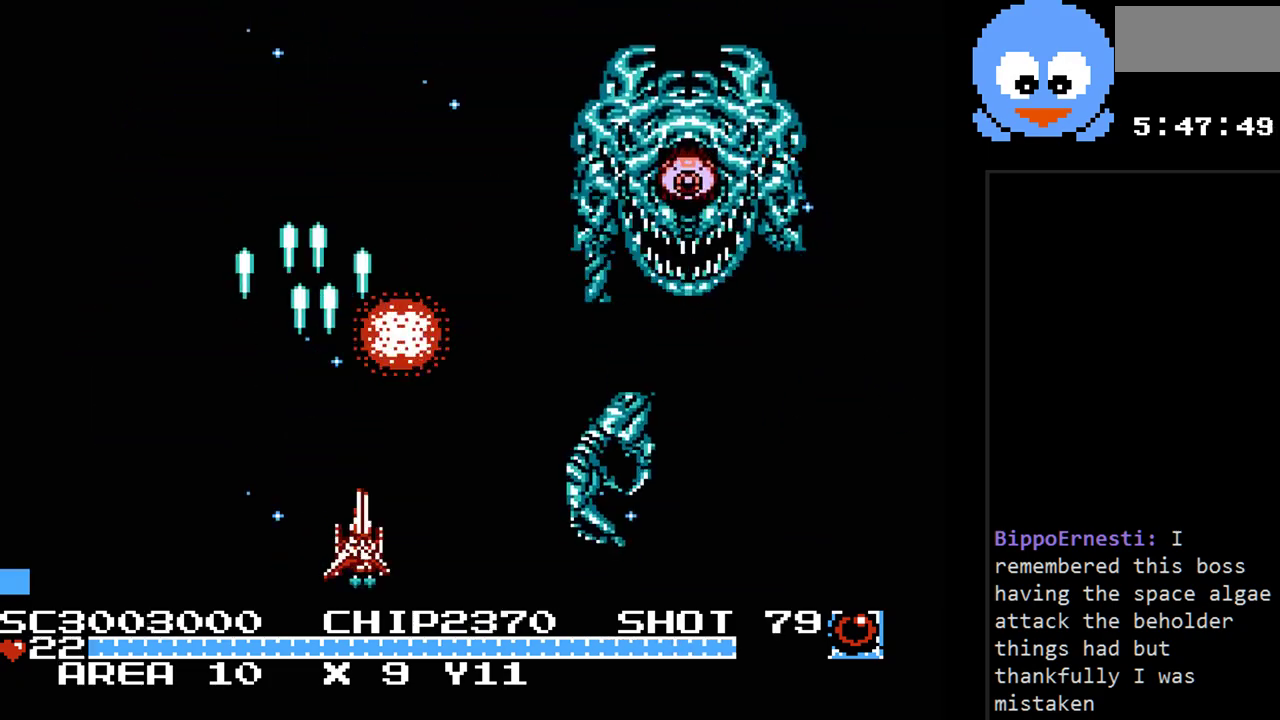
{"buttons": ["Y", "DPAD_UP", "DPAD_LEFT"], "events": [[200, "DPAD_LEFT", "down"], [200, "DPAD_RIGHT", "up"], [450, "DPAD_UP", "down"]]}
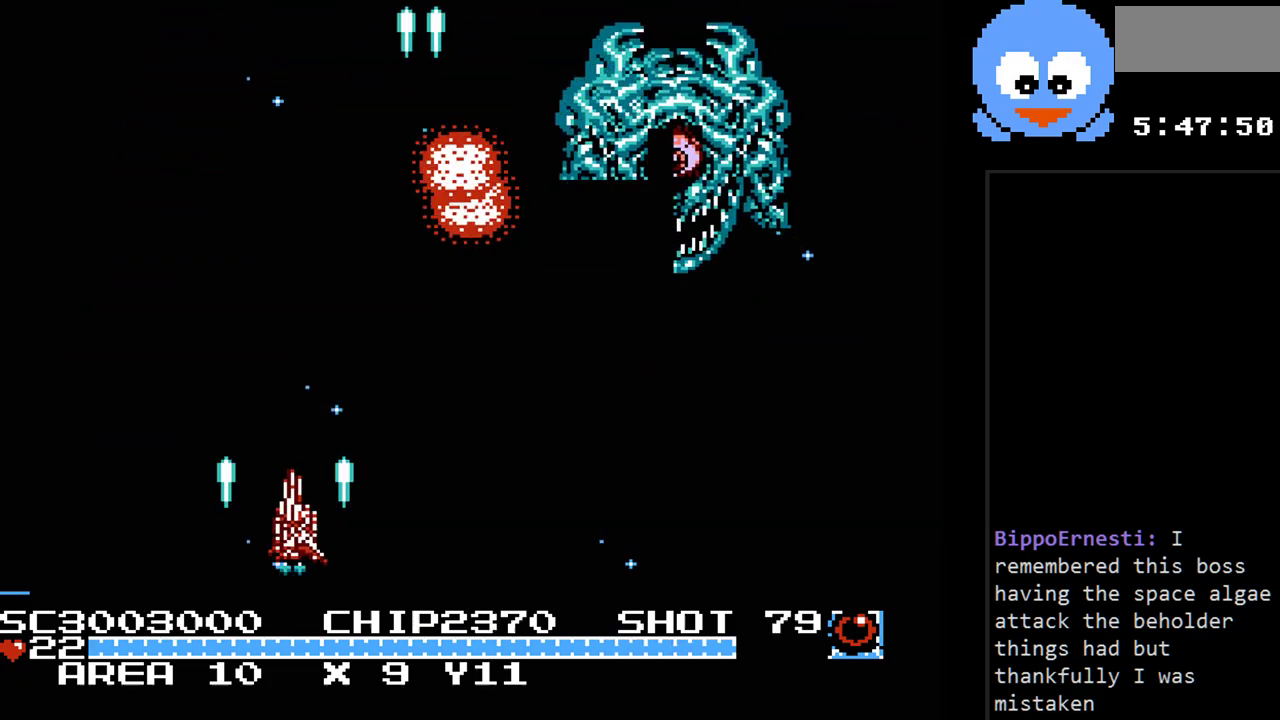
{"buttons": ["Y", "DPAD_RIGHT"], "events": [[200, "DPAD_LEFT", "up"], [333, "DPAD_RIGHT", "down"], [467, "DPAD_UP", "up"]]}
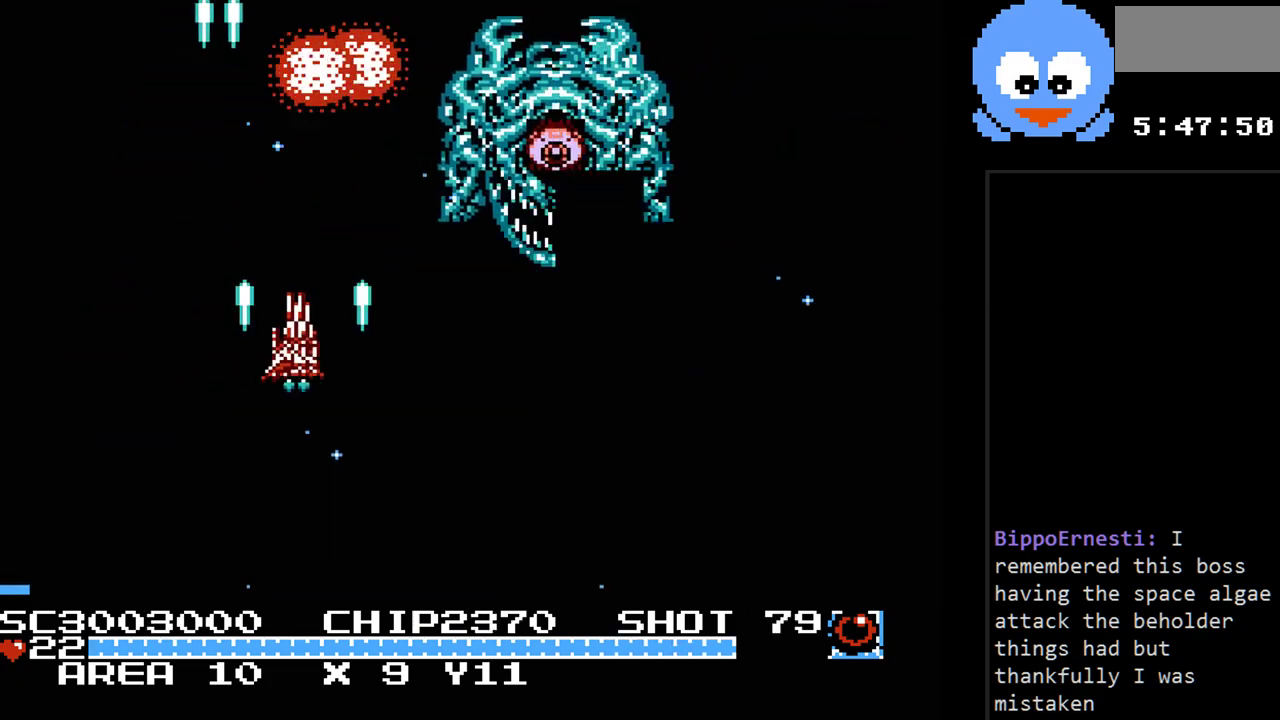
{"buttons": ["Y", "DPAD_DOWN"], "events": [[50, "DPAD_DOWN", "down"], [83, "DPAD_RIGHT", "up"], [183, "DPAD_LEFT", "down"], [383, "DPAD_LEFT", "up"]]}
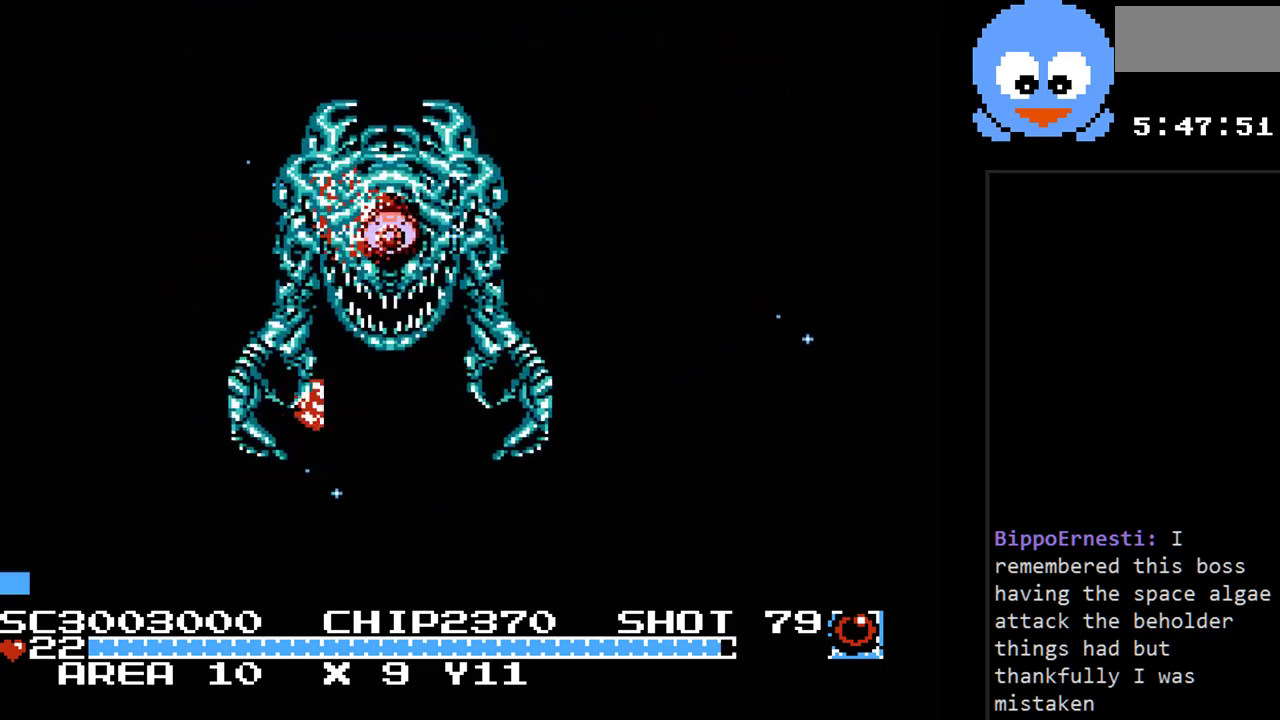
{"buttons": ["Y", "DPAD_RIGHT"], "events": [[67, "DPAD_RIGHT", "down"], [133, "DPAD_DOWN", "up"], [167, "B", "down"], [317, "B", "up"]]}
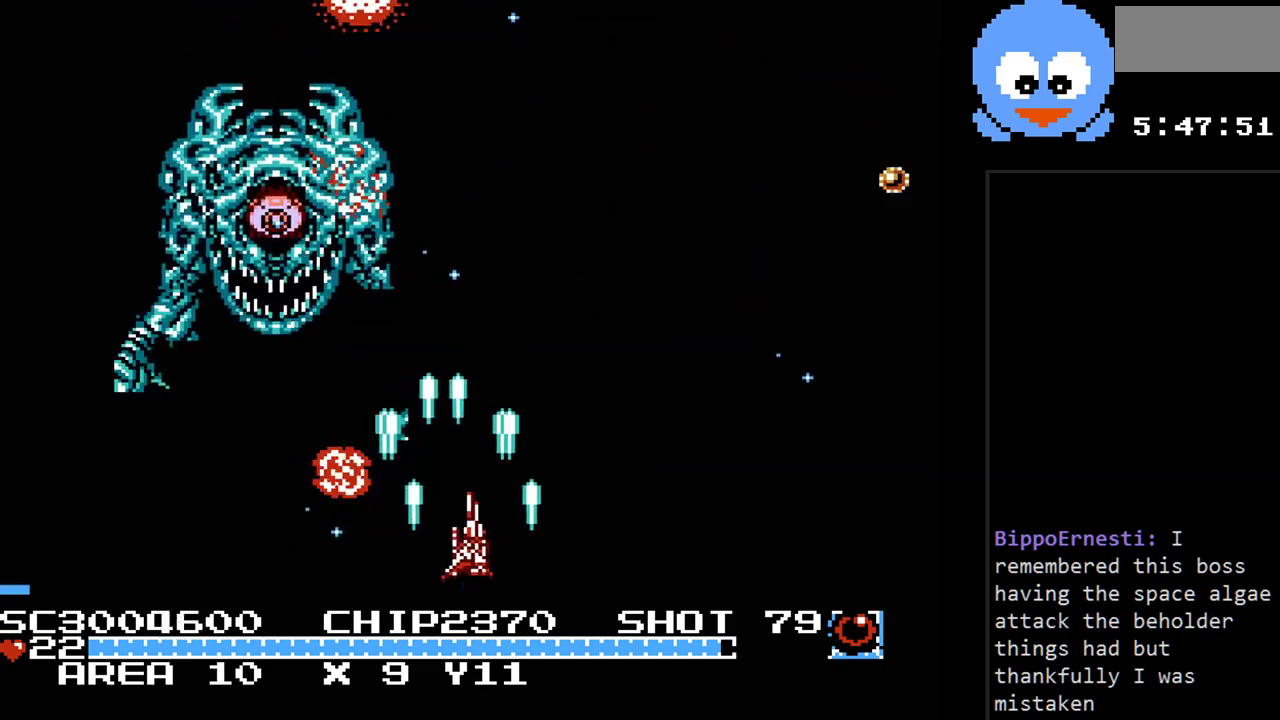
{"buttons": ["Y"], "events": [[400, "DPAD_RIGHT", "up"]]}
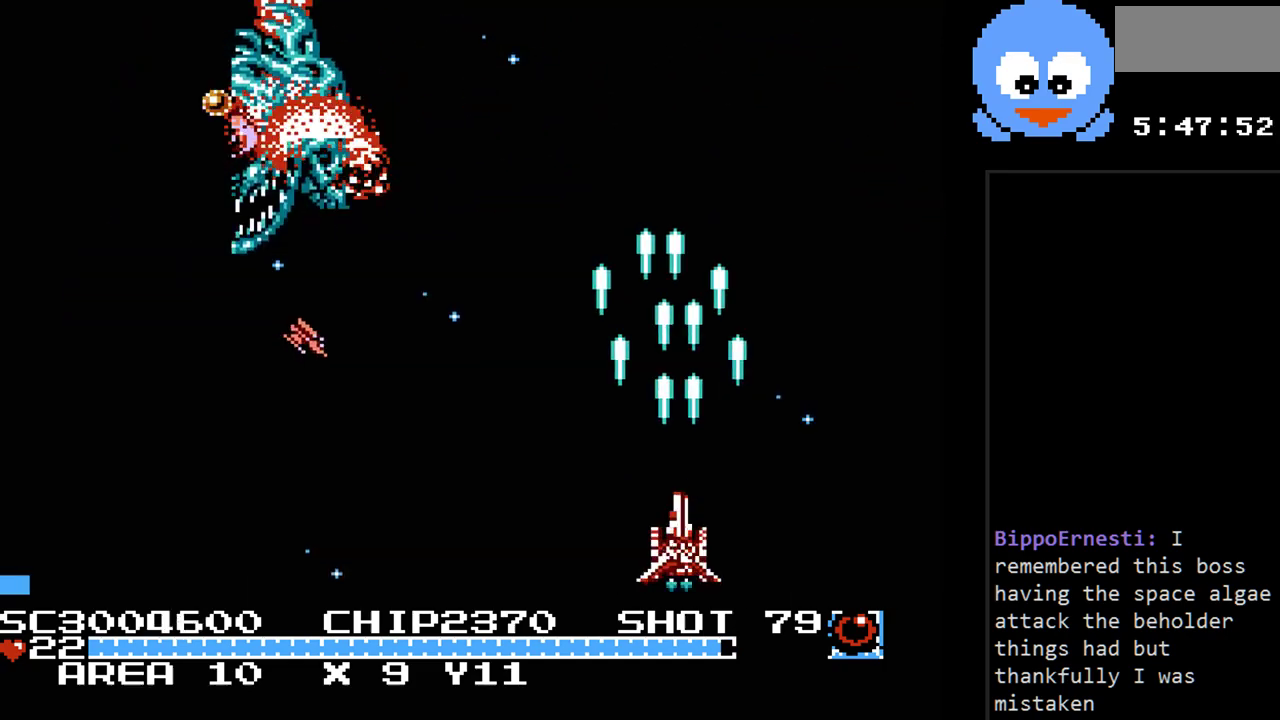
{"buttons": ["Y", "DPAD_UP", "DPAD_RIGHT"], "events": [[33, "DPAD_LEFT", "down"], [183, "DPAD_UP", "down"], [217, "DPAD_LEFT", "up"], [250, "DPAD_RIGHT", "down"]]}
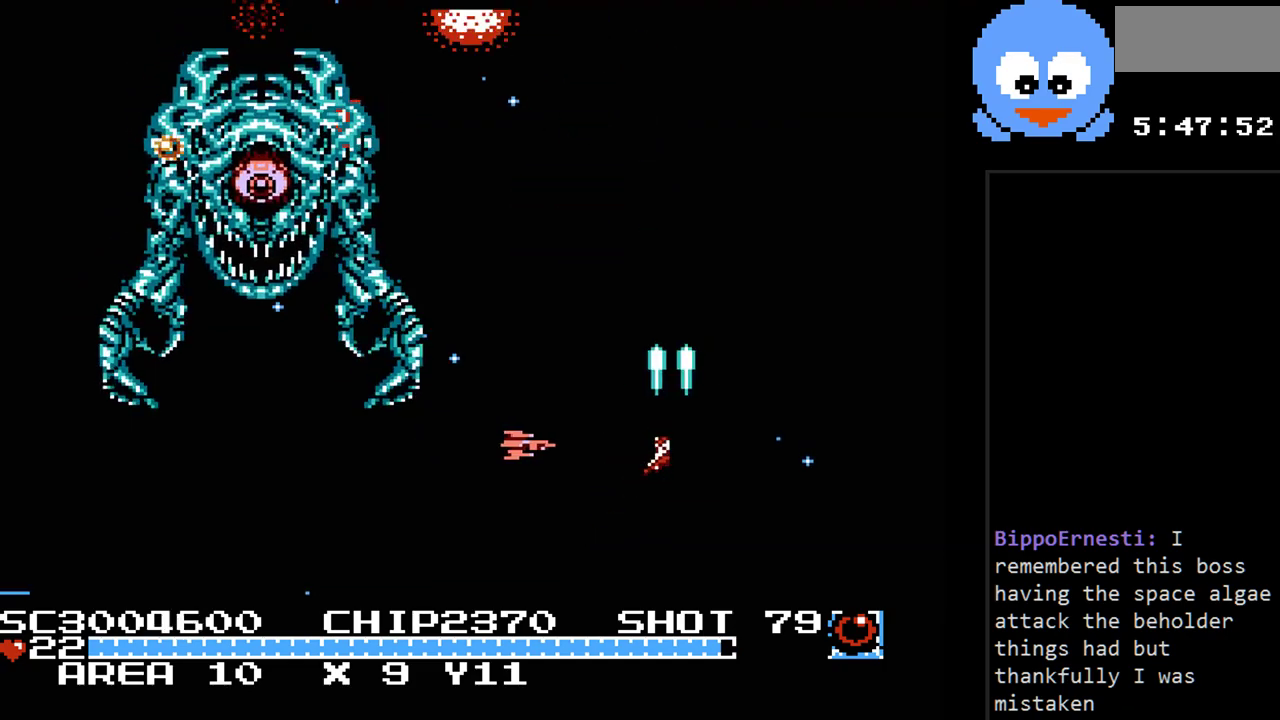
{"buttons": ["Y", "DPAD_LEFT"], "events": [[67, "DPAD_RIGHT", "up"], [267, "DPAD_LEFT", "down"], [450, "DPAD_UP", "up"]]}
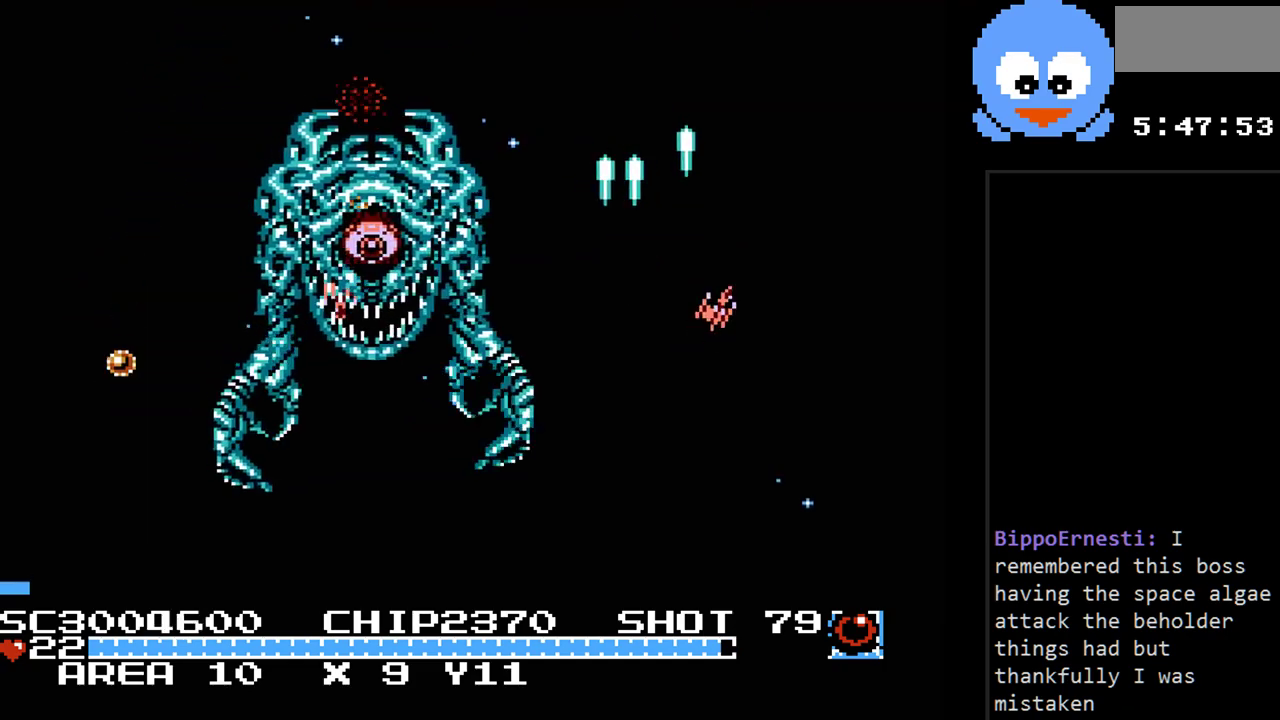
{"buttons": ["Y", "DPAD_DOWN", "DPAD_RIGHT"], "events": [[17, "DPAD_DOWN", "down"], [50, "DPAD_LEFT", "up"], [150, "DPAD_RIGHT", "down"]]}
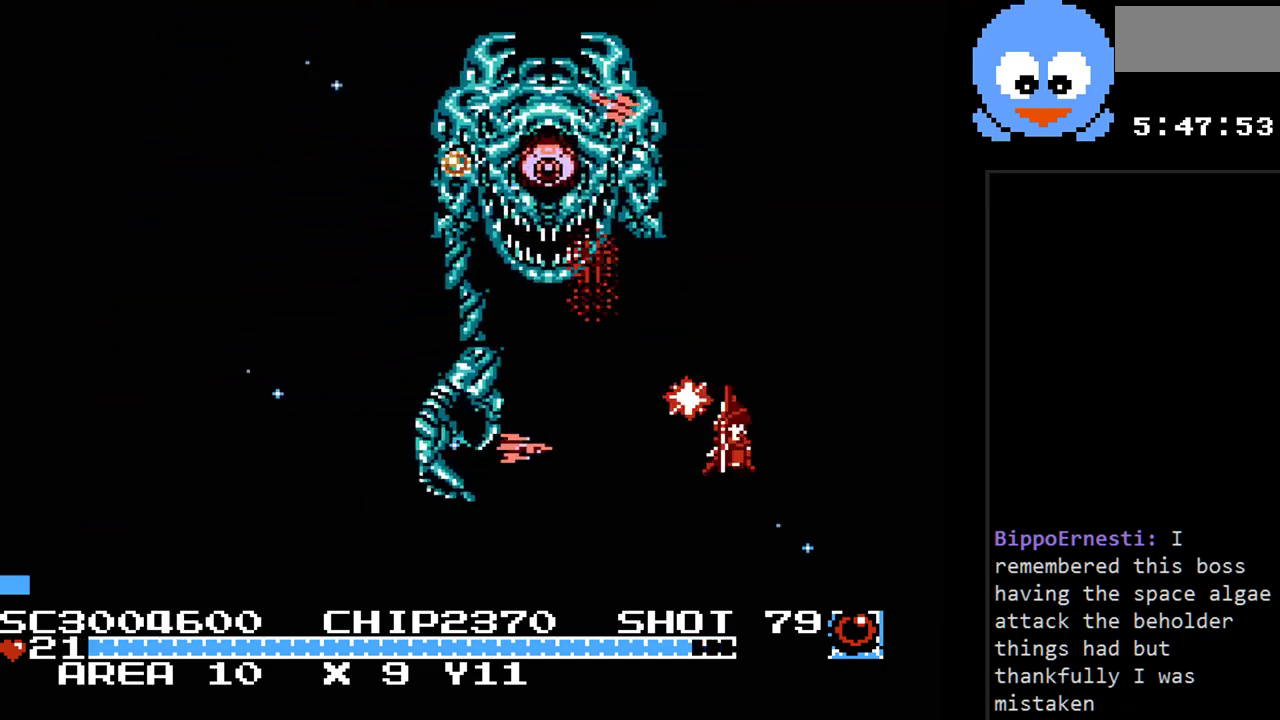
{"buttons": ["Y", "DPAD_LEFT"], "events": [[350, "DPAD_RIGHT", "up"], [383, "DPAD_LEFT", "down"], [483, "DPAD_DOWN", "up"]]}
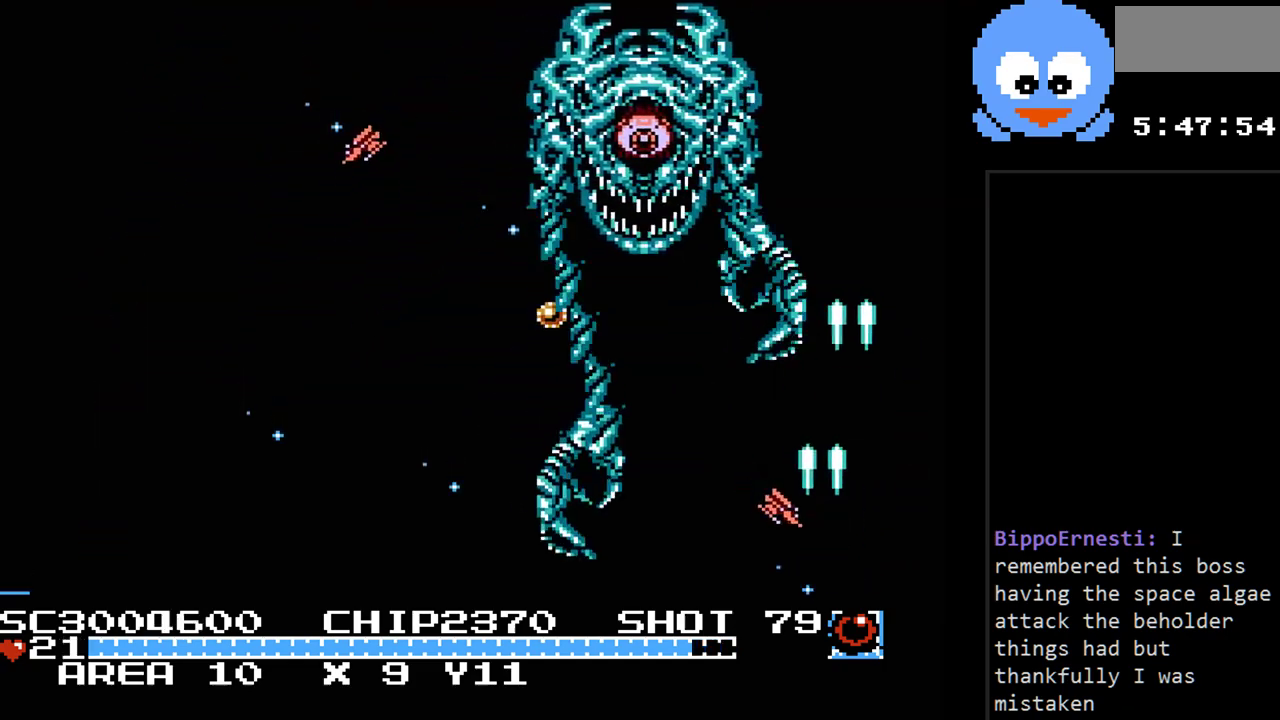
{"buttons": ["B", "Y", "DPAD_LEFT"], "events": [[400, "B", "down"]]}
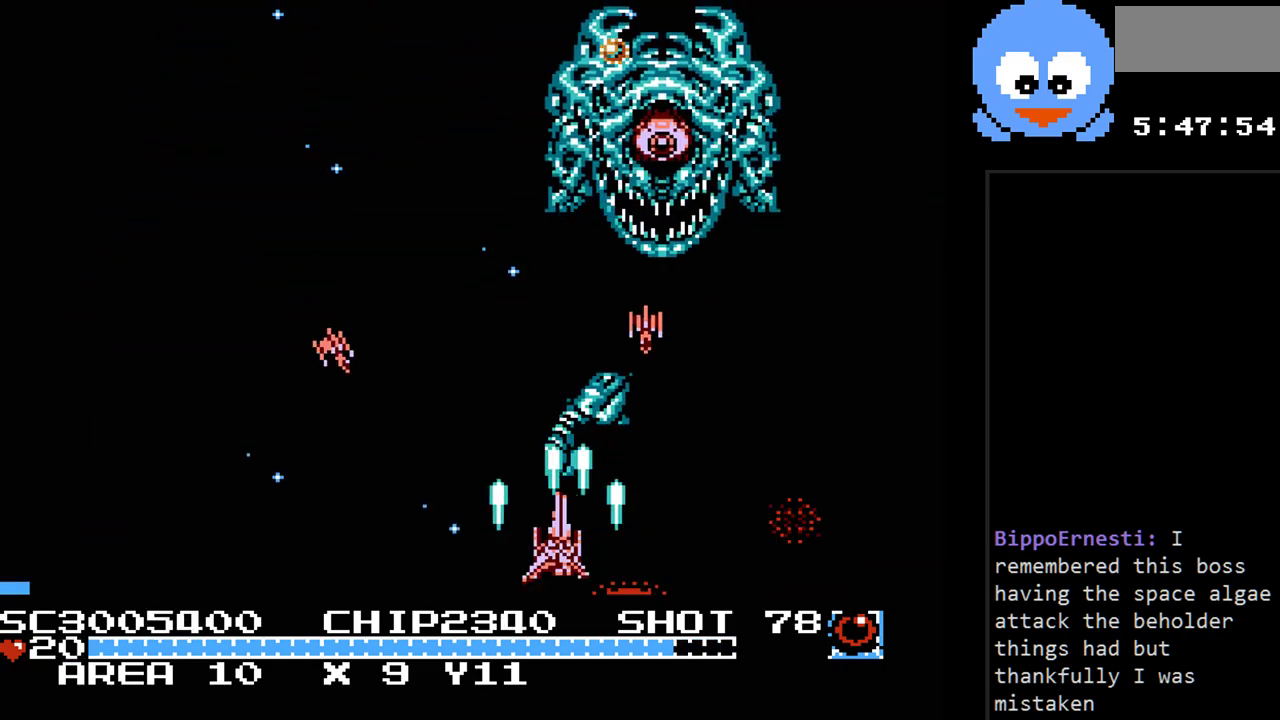
{"buttons": ["Y", "DPAD_LEFT"], "events": [[50, "B", "up"]]}
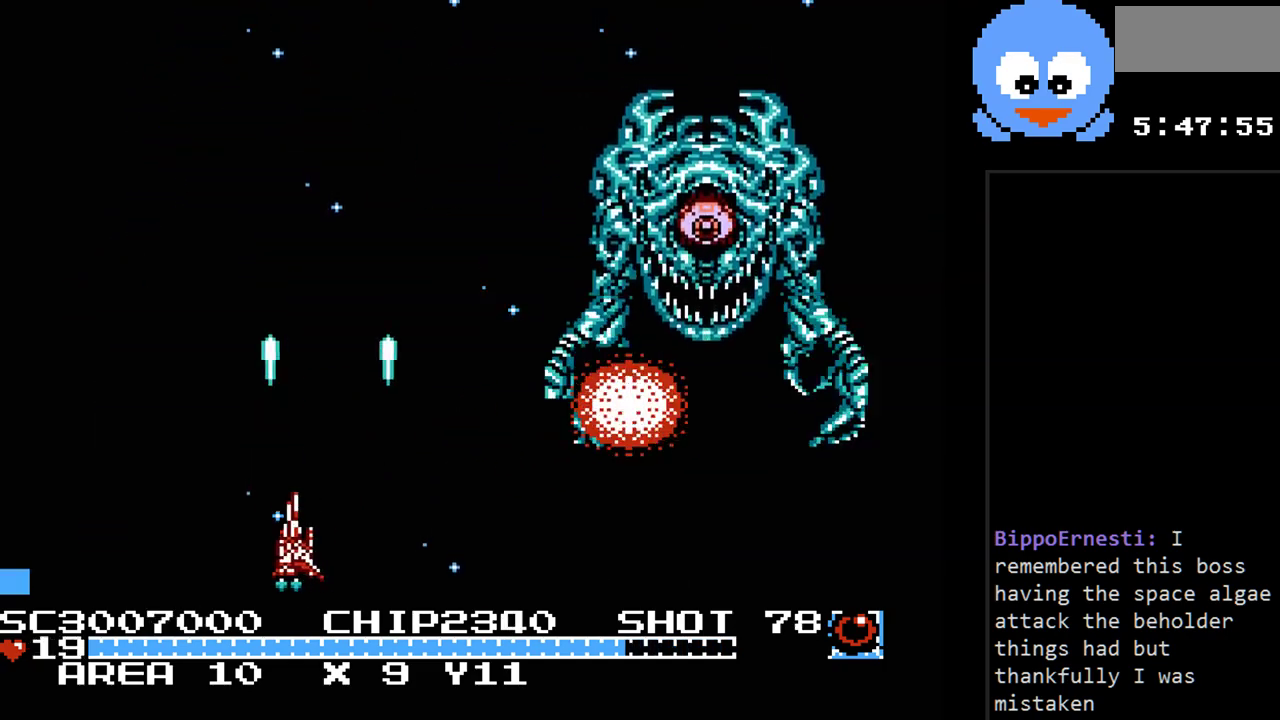
{"buttons": ["Y", "DPAD_UP"], "events": [[200, "DPAD_UP", "down"], [267, "DPAD_LEFT", "up"], [350, "DPAD_UP", "up"], [483, "DPAD_UP", "down"]]}
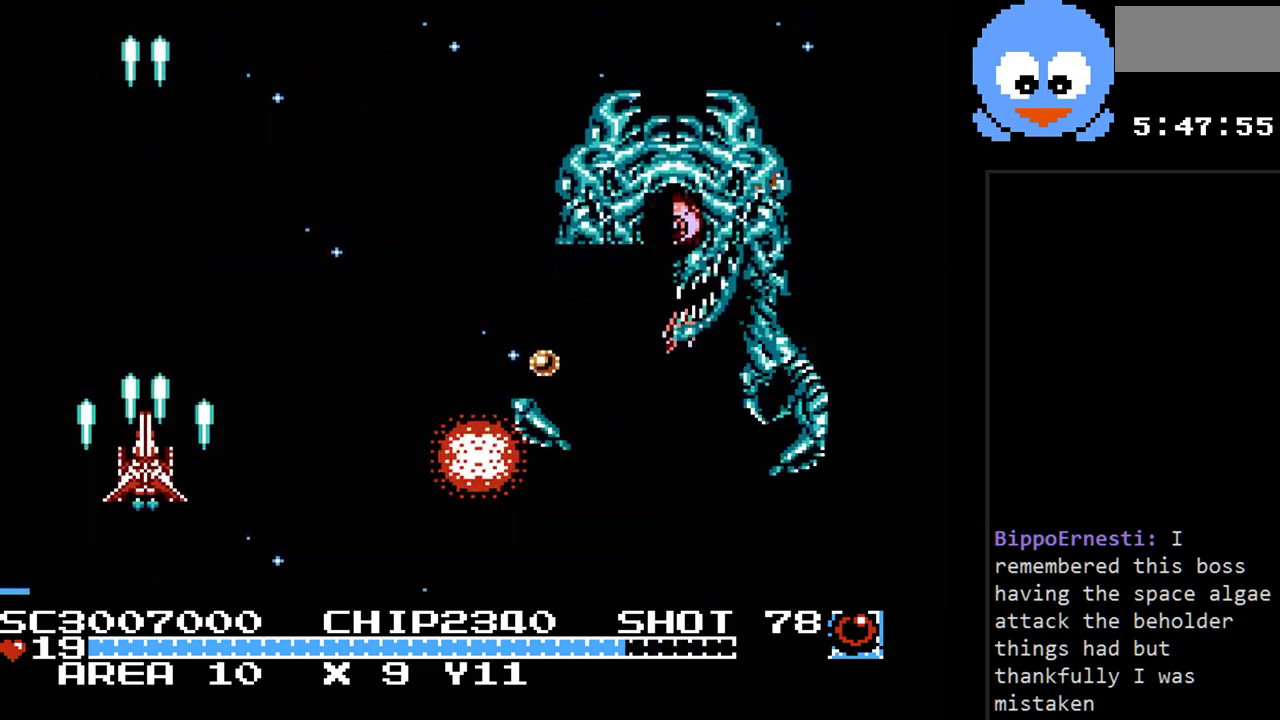
{"buttons": ["Y"], "events": [[183, "DPAD_UP", "up"]]}